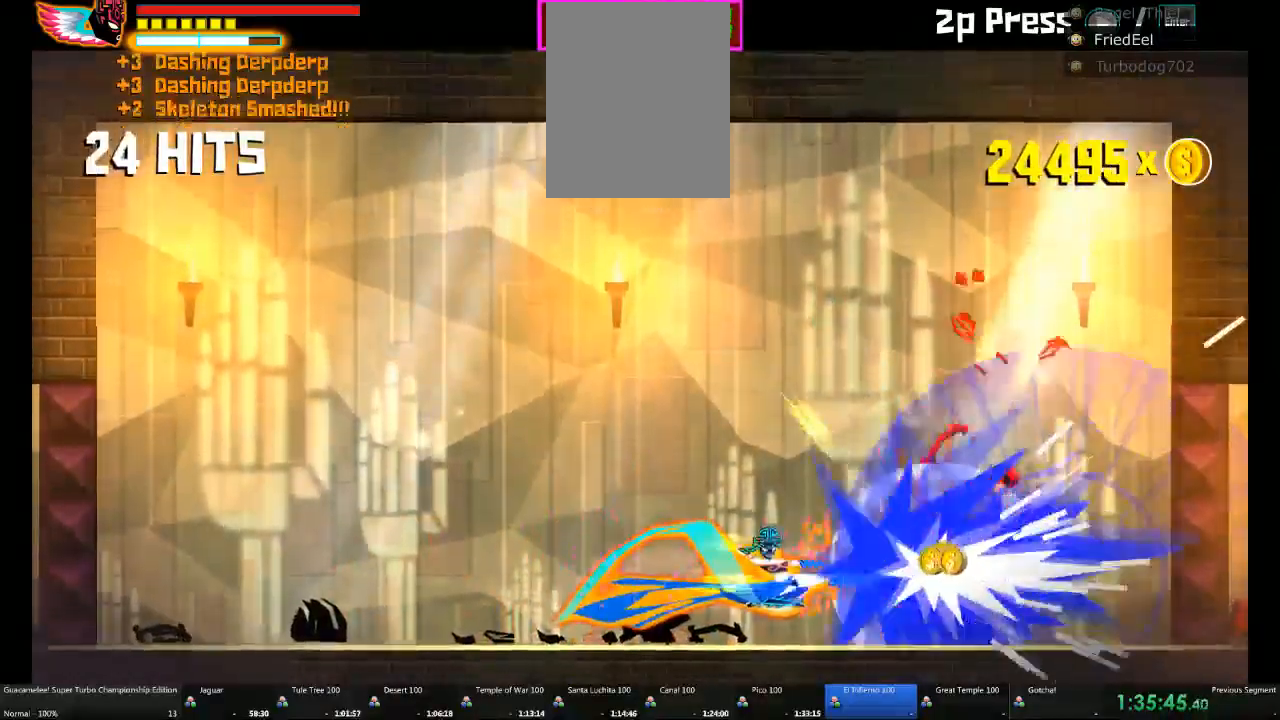
Gameplay with a controller (Xbox layout); each line is a JSON object with the inputs held at the frame after it (dt_ms = milliseconds from this image to that frame). "events" lists button and stick changes between this image and that frame as [ms after this image, input, new state], when the widget could be followed in between. Not read: DPAD_UP L2 L3 R3.
{"dt_ms": 500, "buttons": ["DPAD_RIGHT"], "left_stick": "center", "right_stick": "center", "events": [[33, "DPAD_RIGHT", "down"], [117, "DPAD_RIGHT", "up"], [417, "left_stick", "center"], [500, "DPAD_RIGHT", "down"]]}
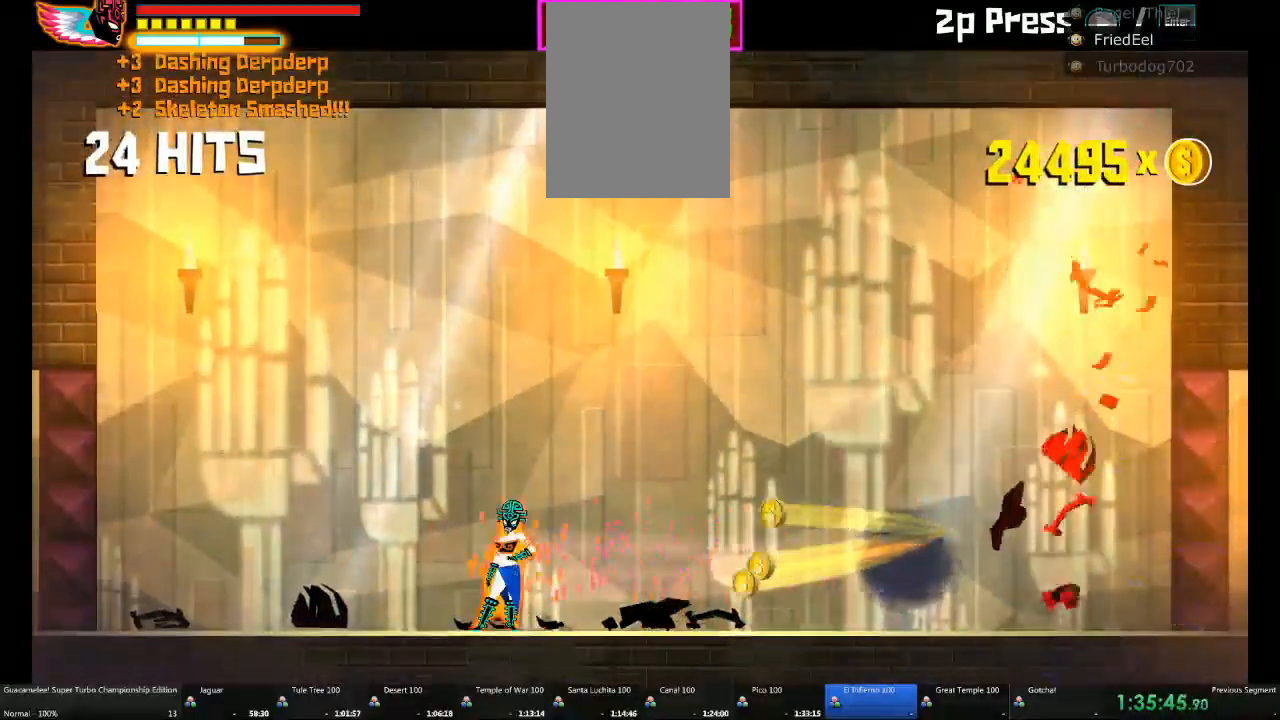
{"dt_ms": 500, "buttons": ["DPAD_RIGHT"], "left_stick": "left", "right_stick": "center", "events": [[100, "left_stick", "left"]]}
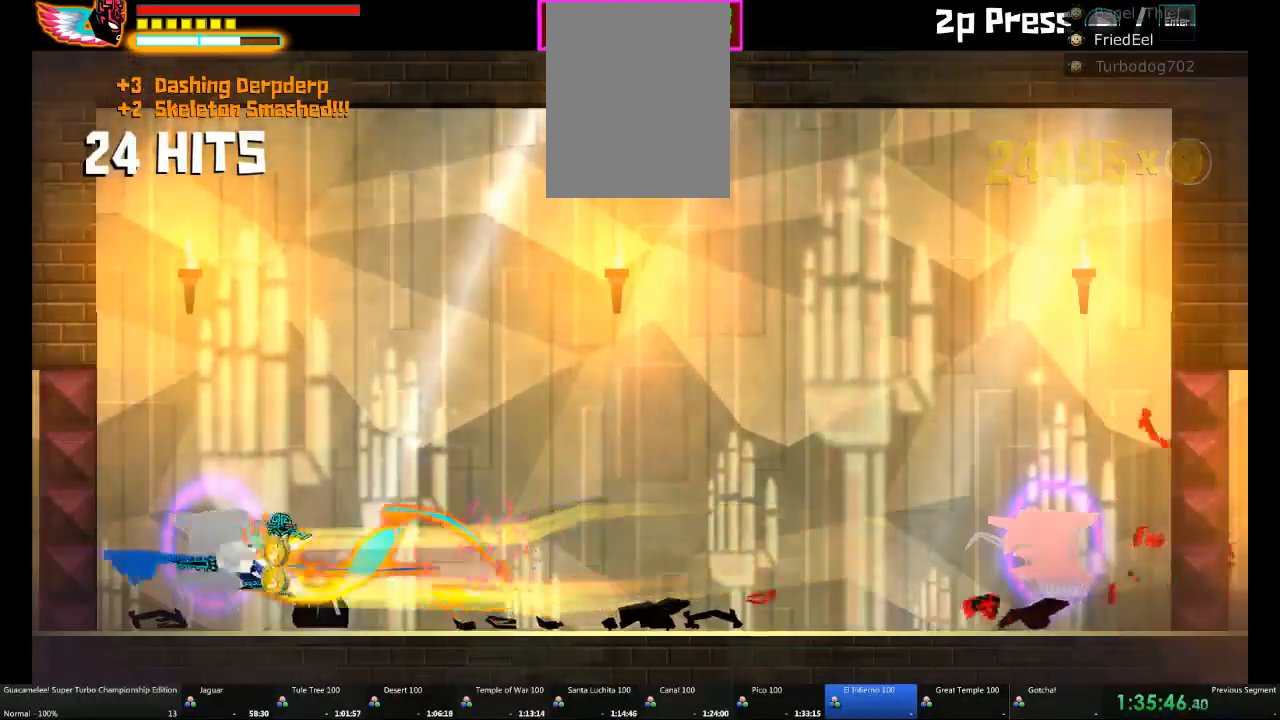
{"dt_ms": 500, "buttons": ["R2", "DPAD_RIGHT"], "left_stick": "up", "right_stick": "center", "events": [[17, "left_stick", "center"], [183, "left_stick", "up"], [450, "R2", "down"]]}
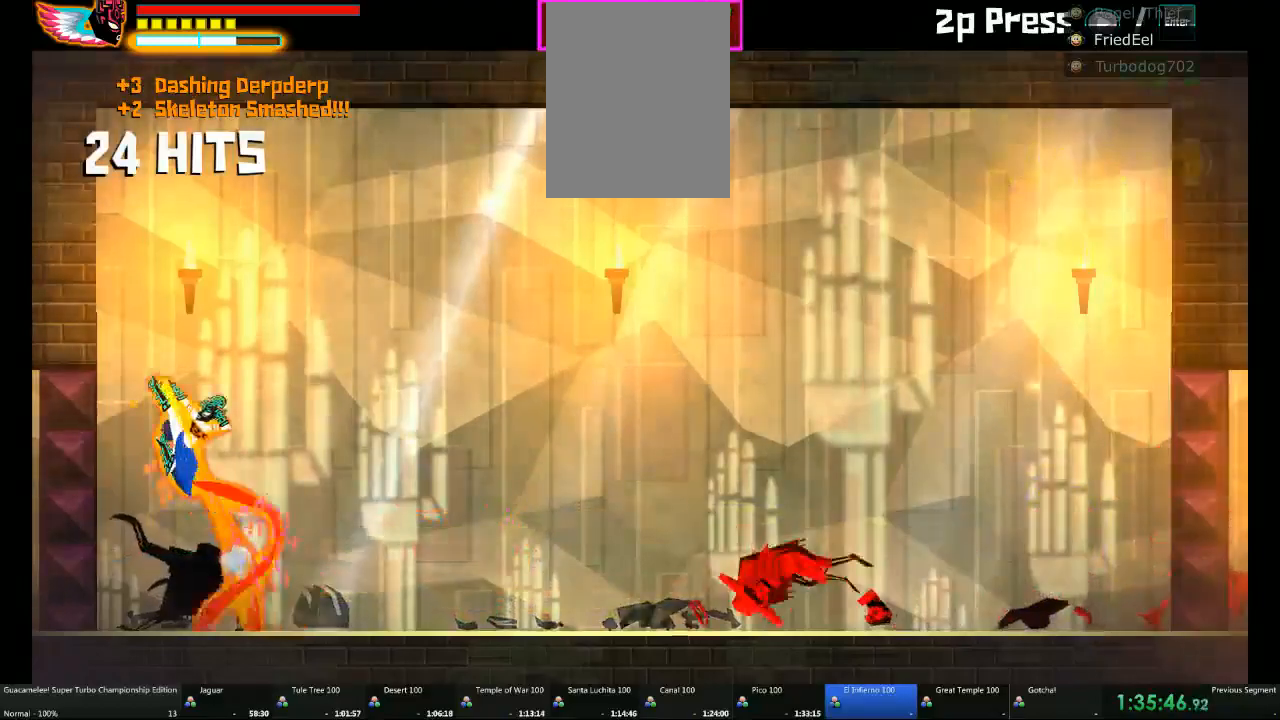
{"dt_ms": 500, "buttons": ["DPAD_RIGHT"], "left_stick": "left", "right_stick": "center"}
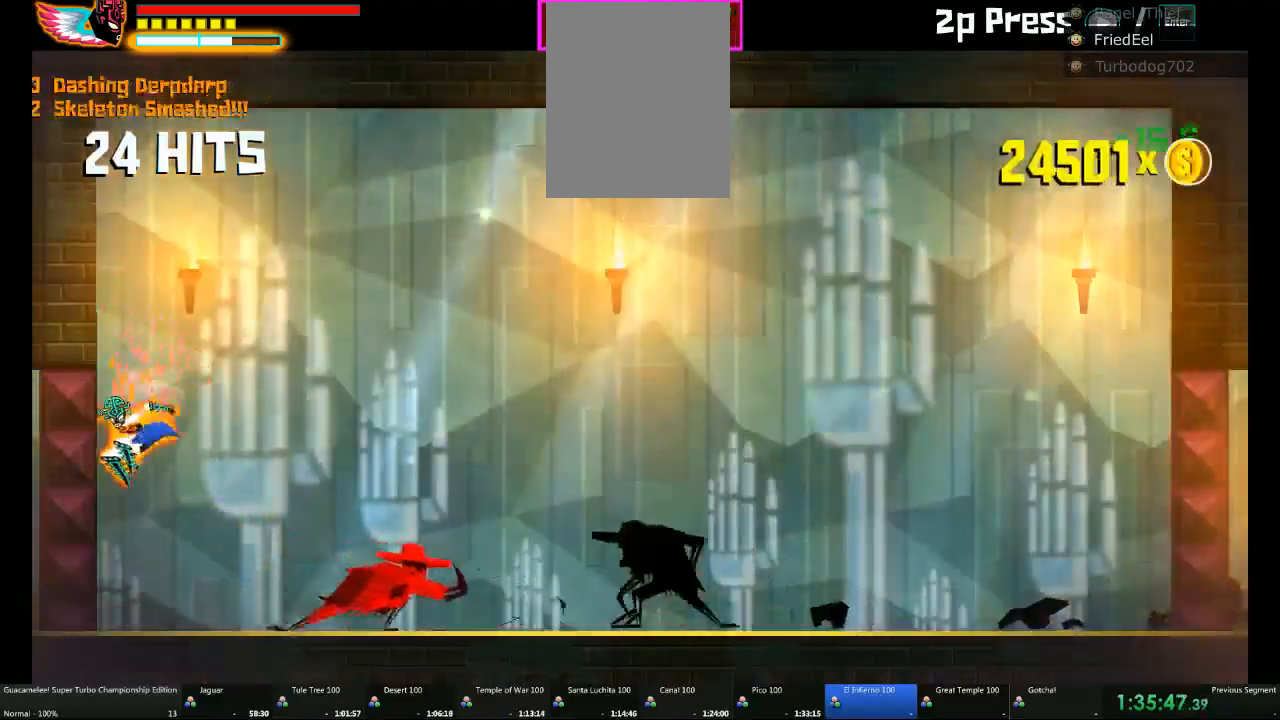
{"dt_ms": 500, "buttons": ["DPAD_RIGHT"], "left_stick": "right", "right_stick": "center", "events": [[50, "left_stick", "center"], [150, "left_stick", "right"]]}
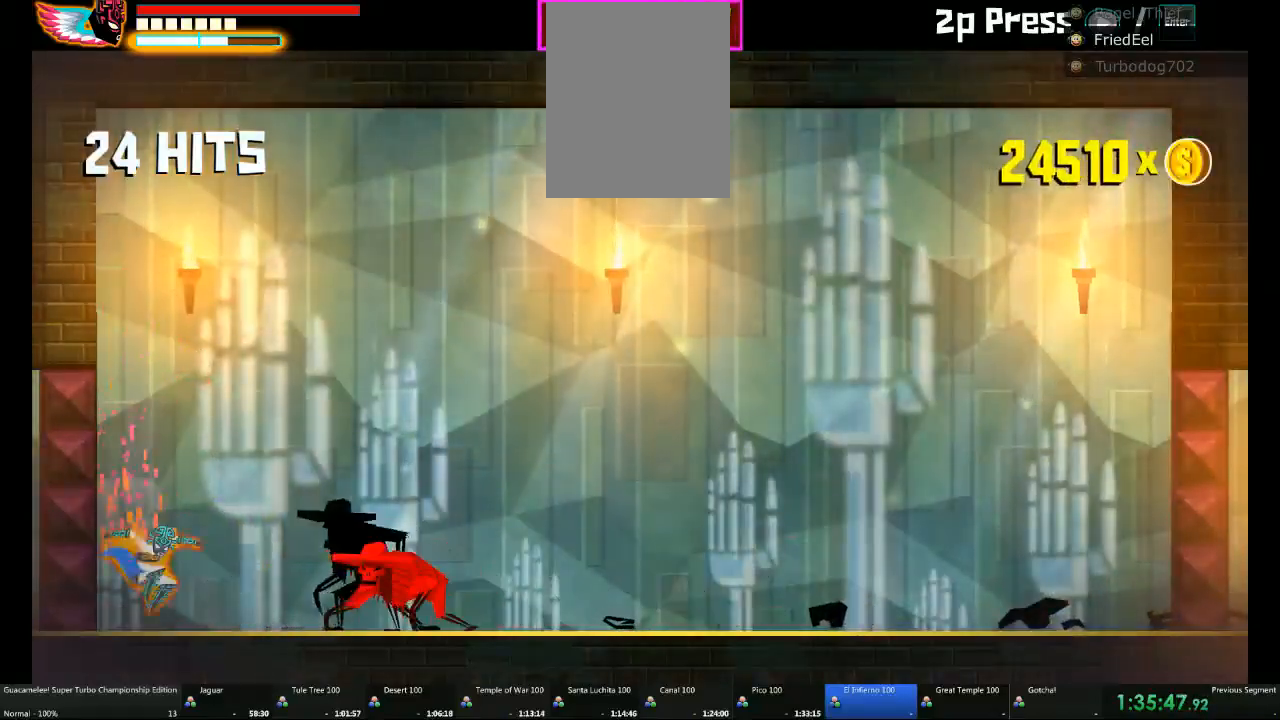
{"dt_ms": 500, "buttons": ["DPAD_RIGHT"], "left_stick": "right", "right_stick": "center"}
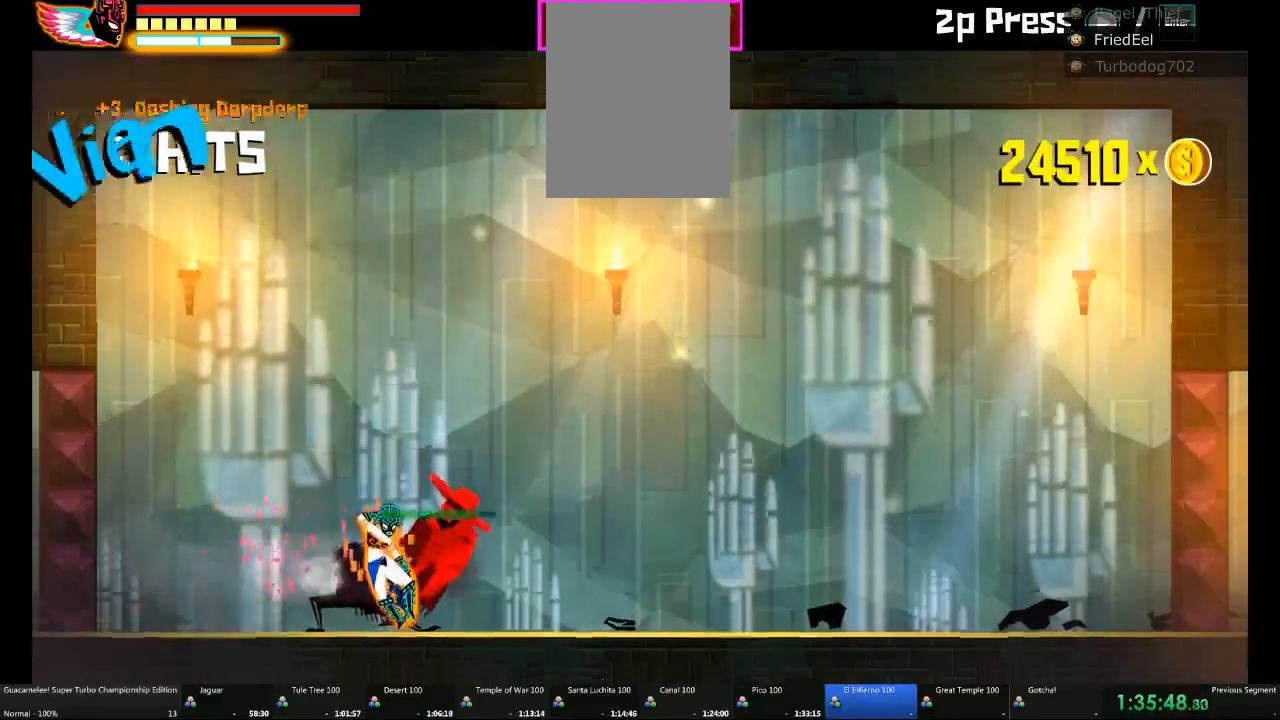
{"dt_ms": 1000, "buttons": ["DPAD_RIGHT"], "left_stick": "center", "right_stick": "center"}
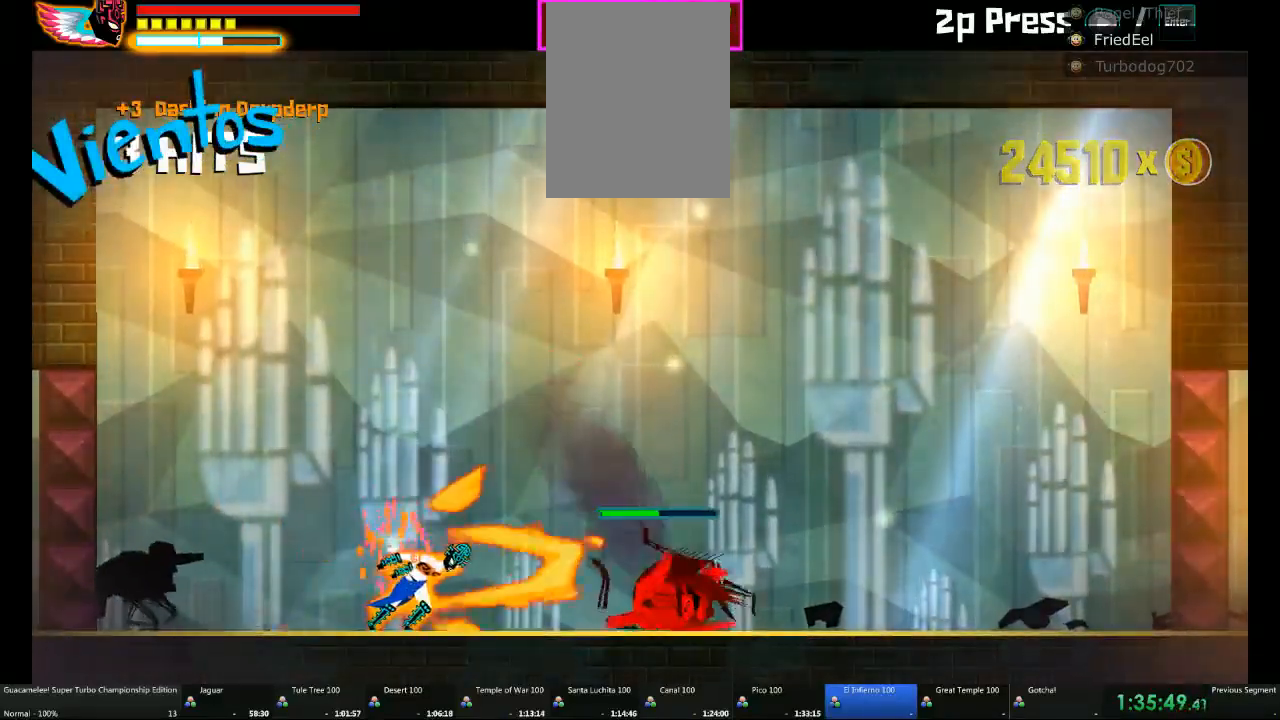
{"dt_ms": 500, "buttons": ["DPAD_RIGHT"], "left_stick": "center", "right_stick": "center", "events": [[133, "left_stick", "right"], [450, "left_stick", "center"]]}
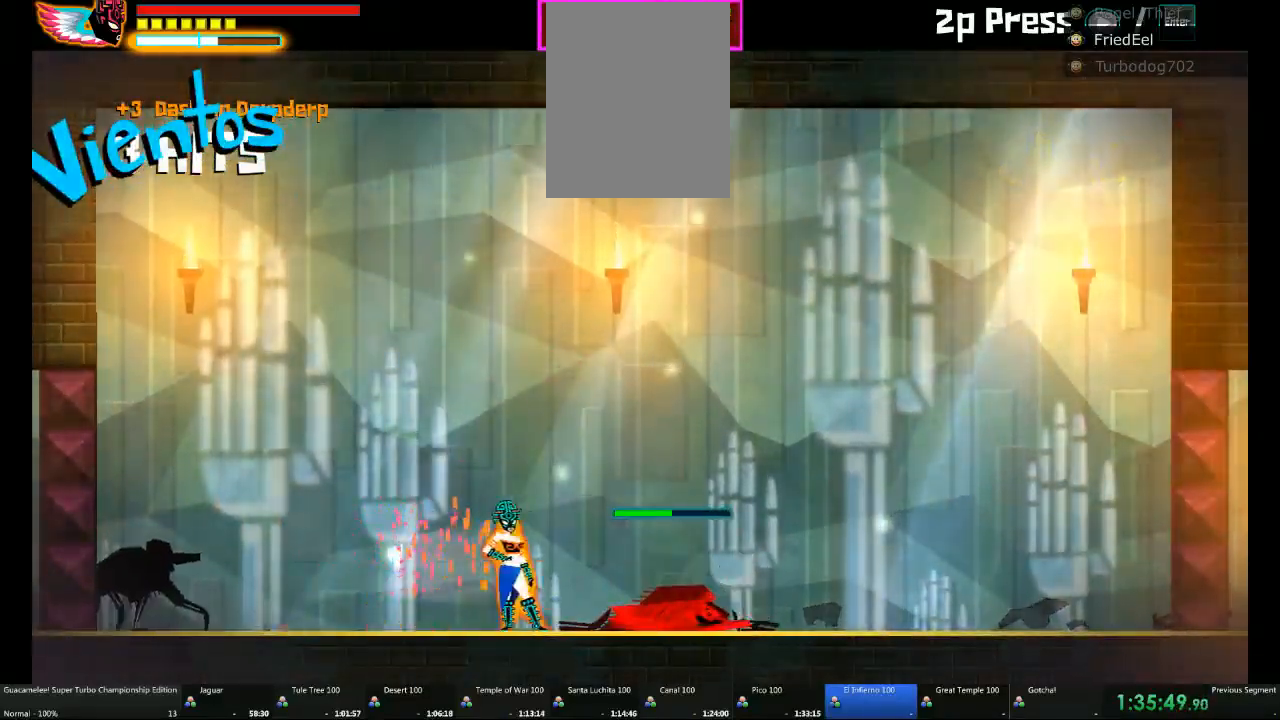
{"dt_ms": 500, "buttons": ["R2"], "left_stick": "center", "right_stick": "center", "events": [[500, "DPAD_RIGHT", "up"], [500, "R2", "down"]]}
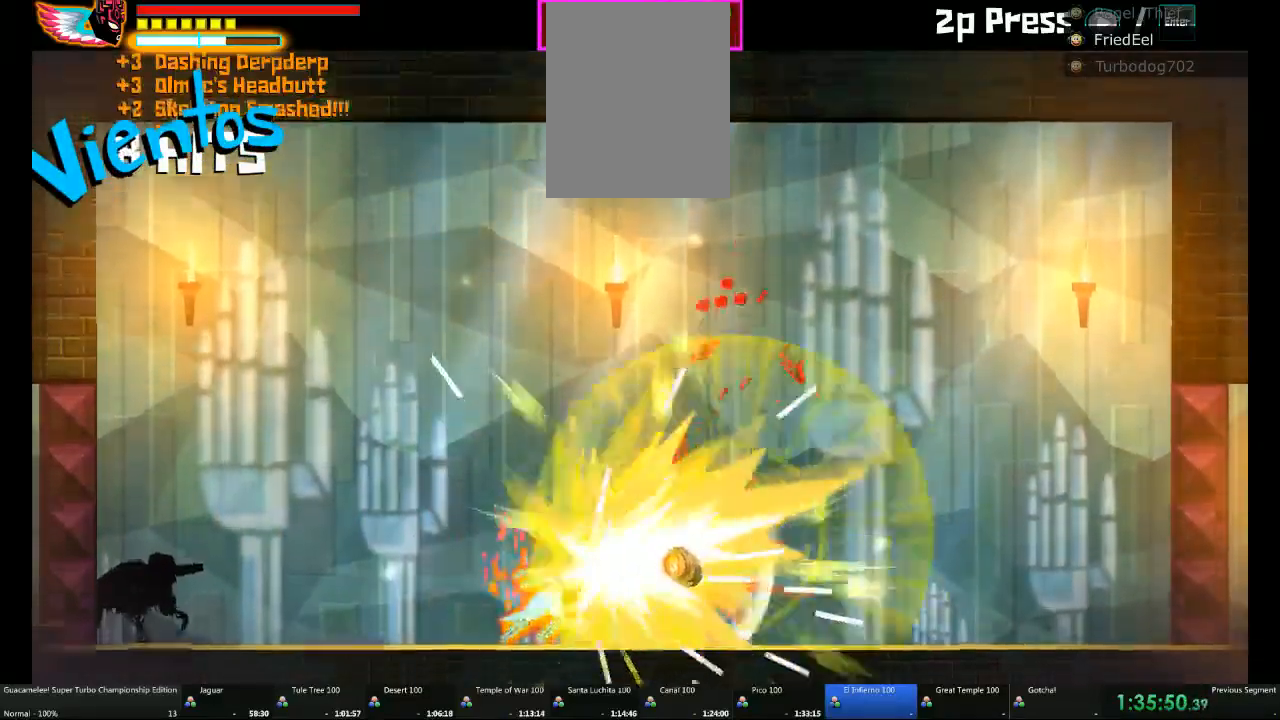
{"dt_ms": 1000, "buttons": [], "left_stick": "center", "right_stick": "center"}
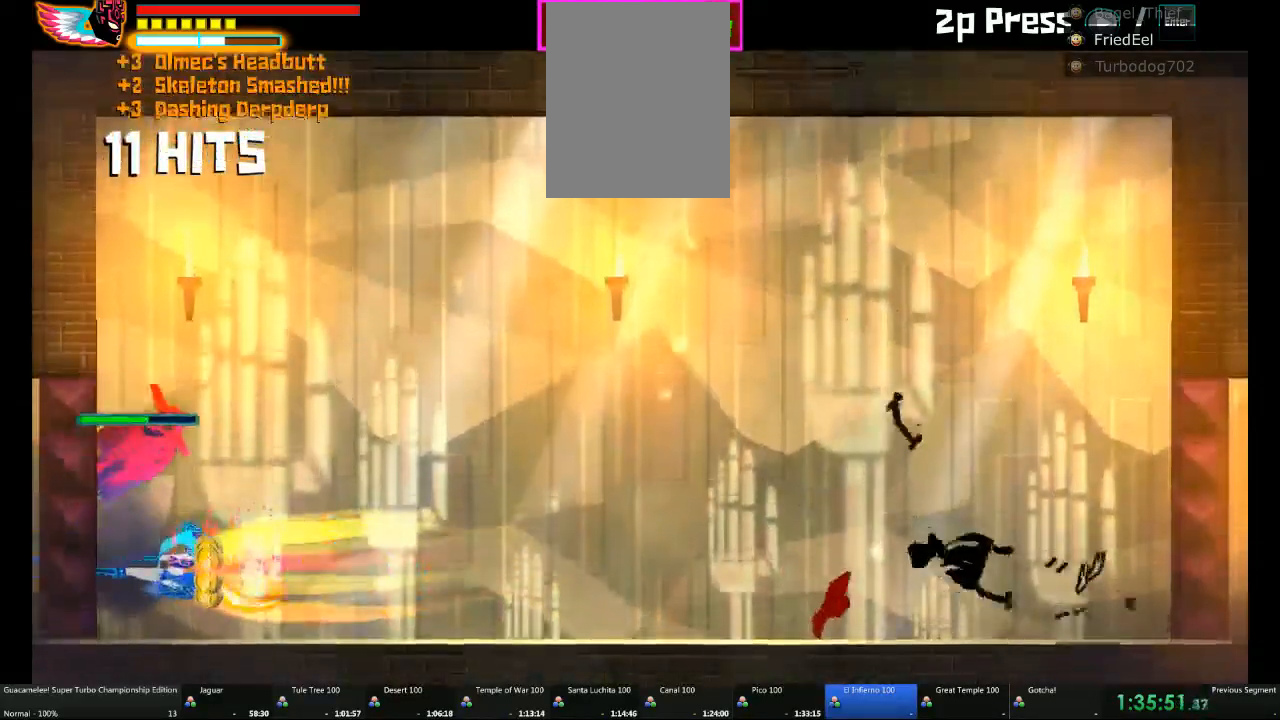
{"dt_ms": 500, "buttons": ["DPAD_RIGHT"], "left_stick": "center", "right_stick": "center", "events": [[233, "DPAD_RIGHT", "down"]]}